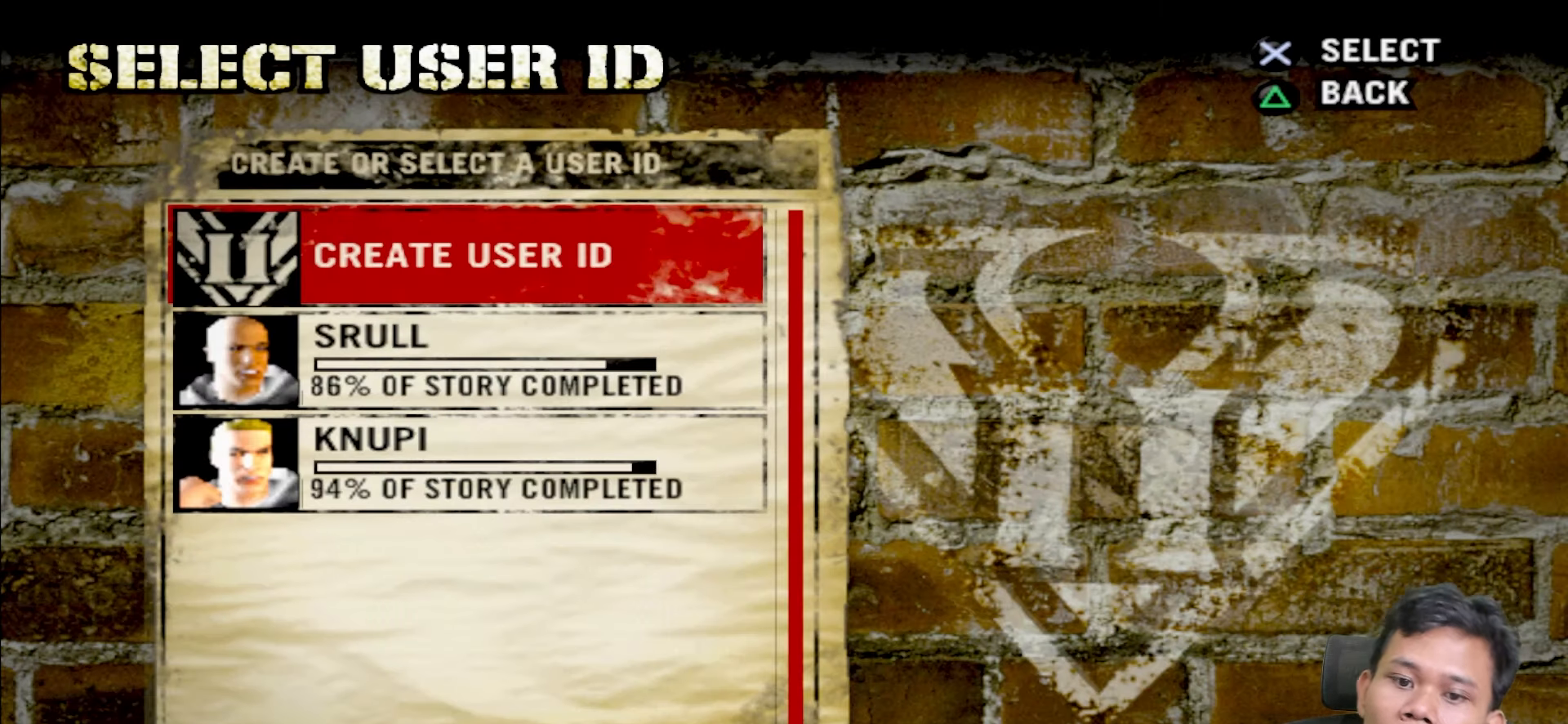
Gameplay with a controller (PlayStation layout); each line is a JSON object with the inputs held at the frame after it. "events" lists button and stick changes between this image and that frame as [ms after this image, input, new state], when the widget could be followed in between.
{"buttons": ["DPAD_DOWN"], "left_stick": "center", "right_stick": "center", "events": [[467, "DPAD_DOWN", "down"]]}
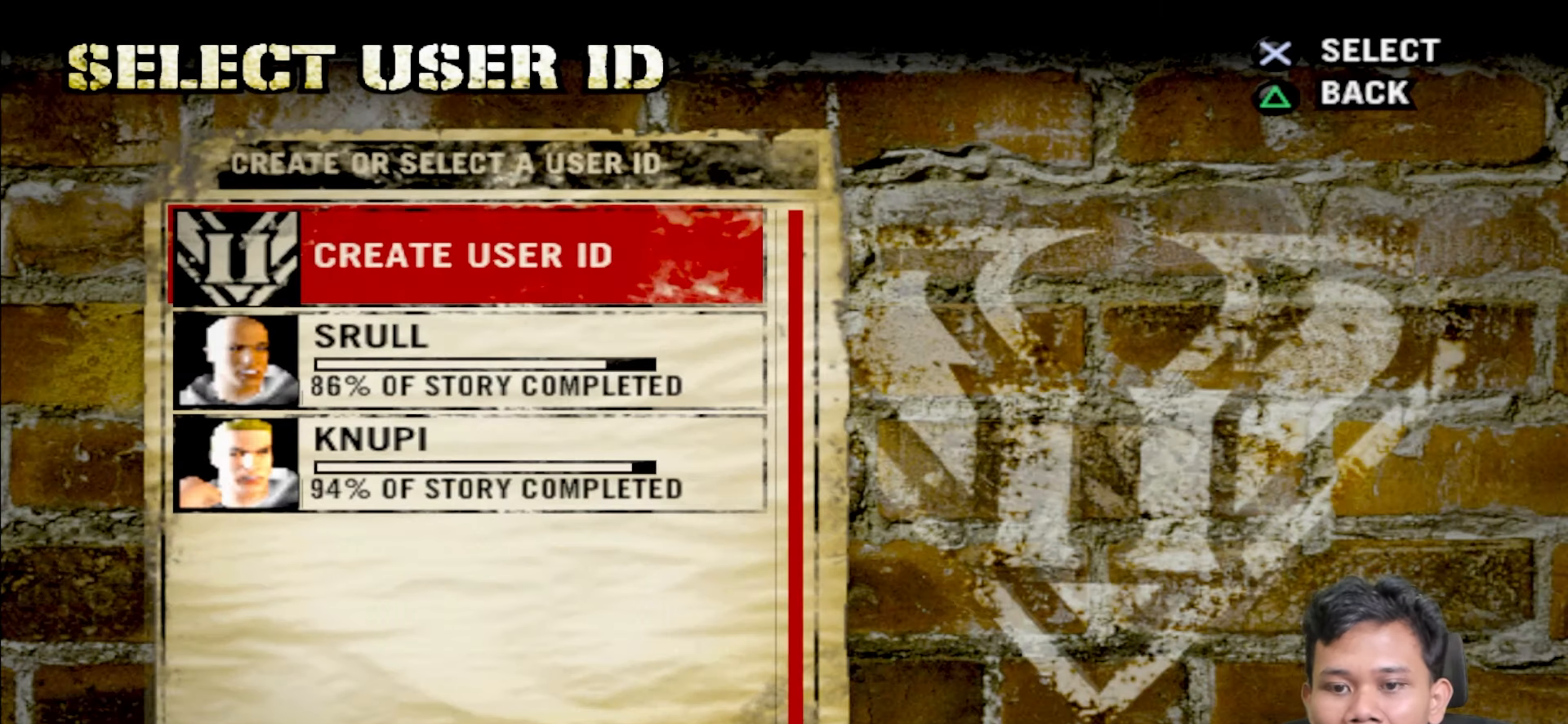
{"buttons": [], "left_stick": "center", "right_stick": "center", "events": [[83, "DPAD_DOWN", "up"]]}
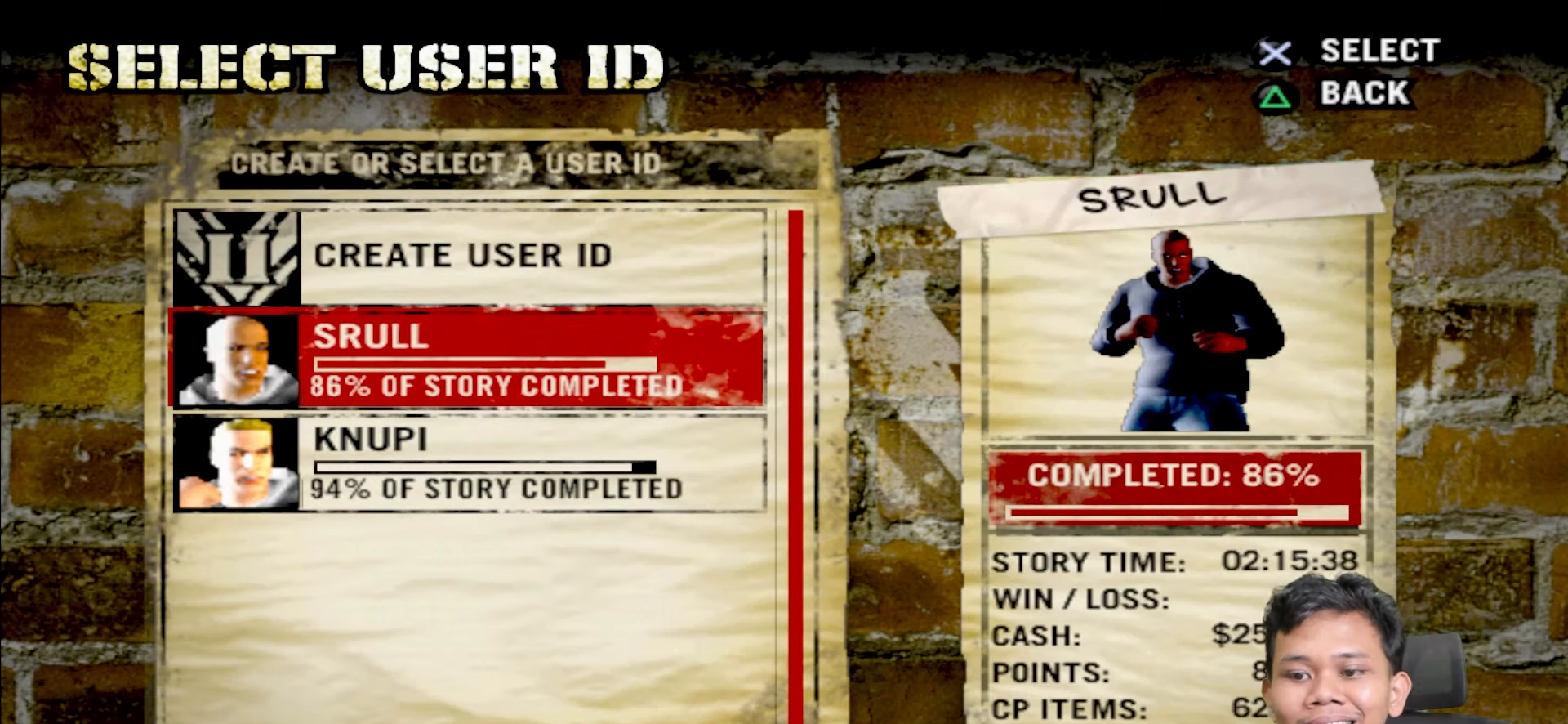
{"buttons": ["DPAD_DOWN"], "left_stick": "center", "right_stick": "center", "events": [[483, "DPAD_DOWN", "down"]]}
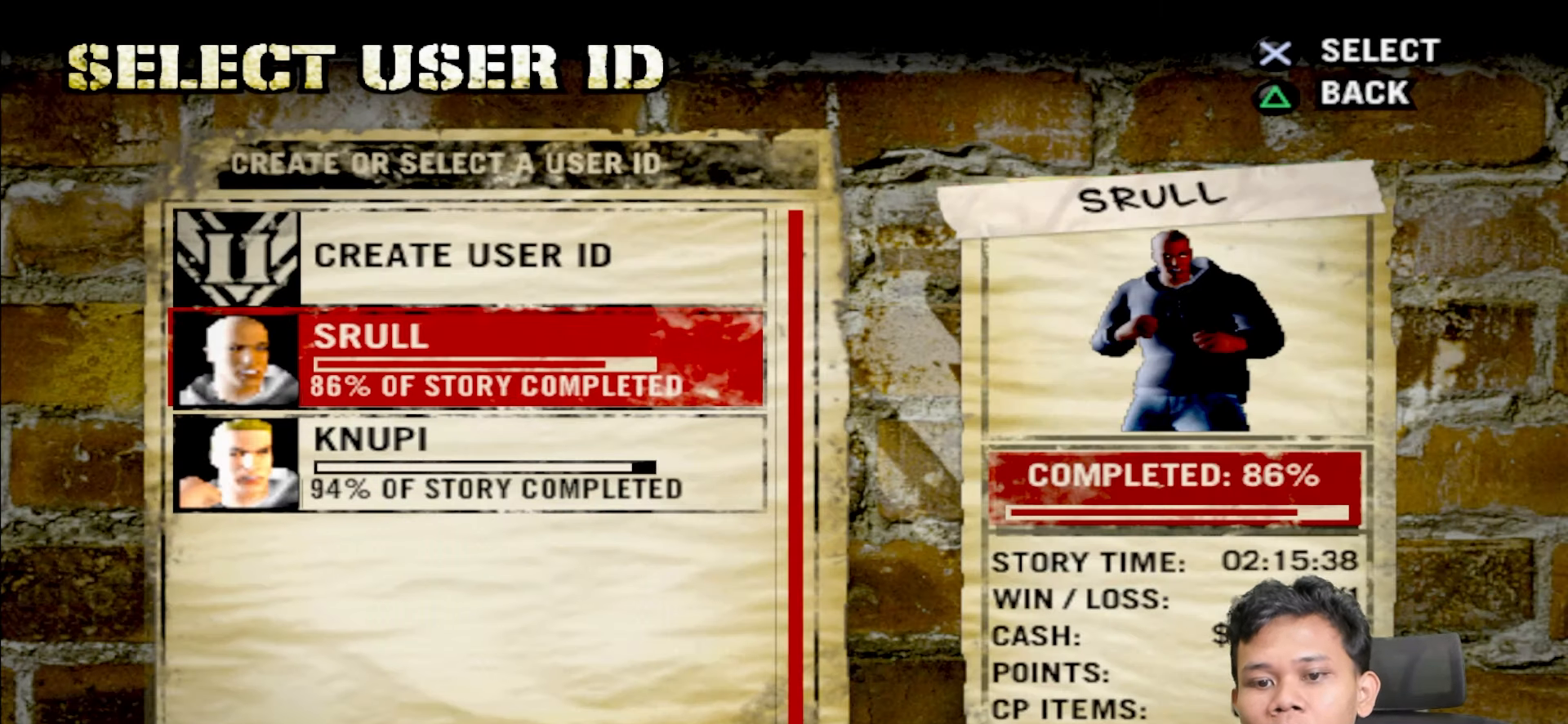
{"buttons": [], "left_stick": "center", "right_stick": "center", "events": [[67, "DPAD_DOWN", "up"], [217, "DPAD_UP", "down"], [350, "DPAD_UP", "up"]]}
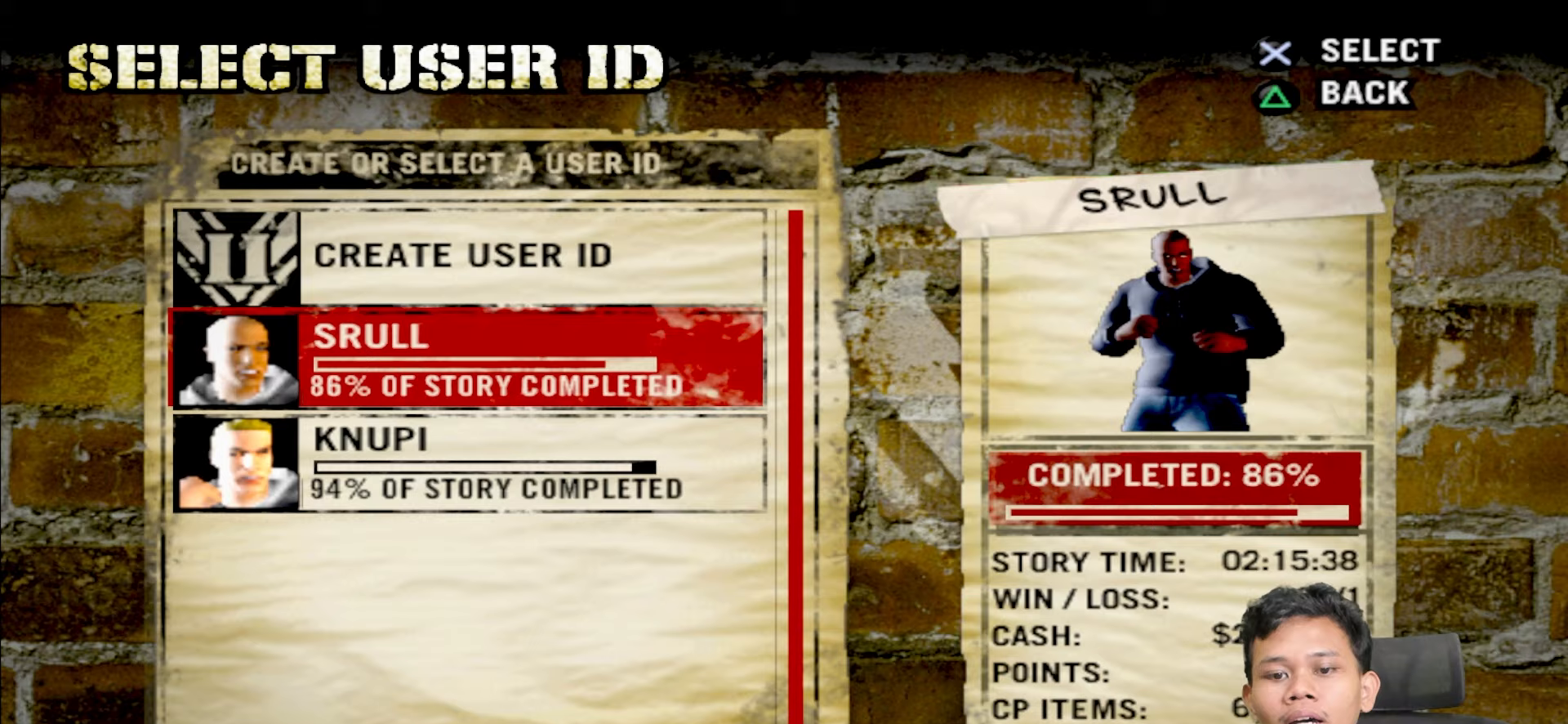
{"buttons": ["CROSS"], "left_stick": "center", "right_stick": "center", "events": [[467, "CROSS", "down"]]}
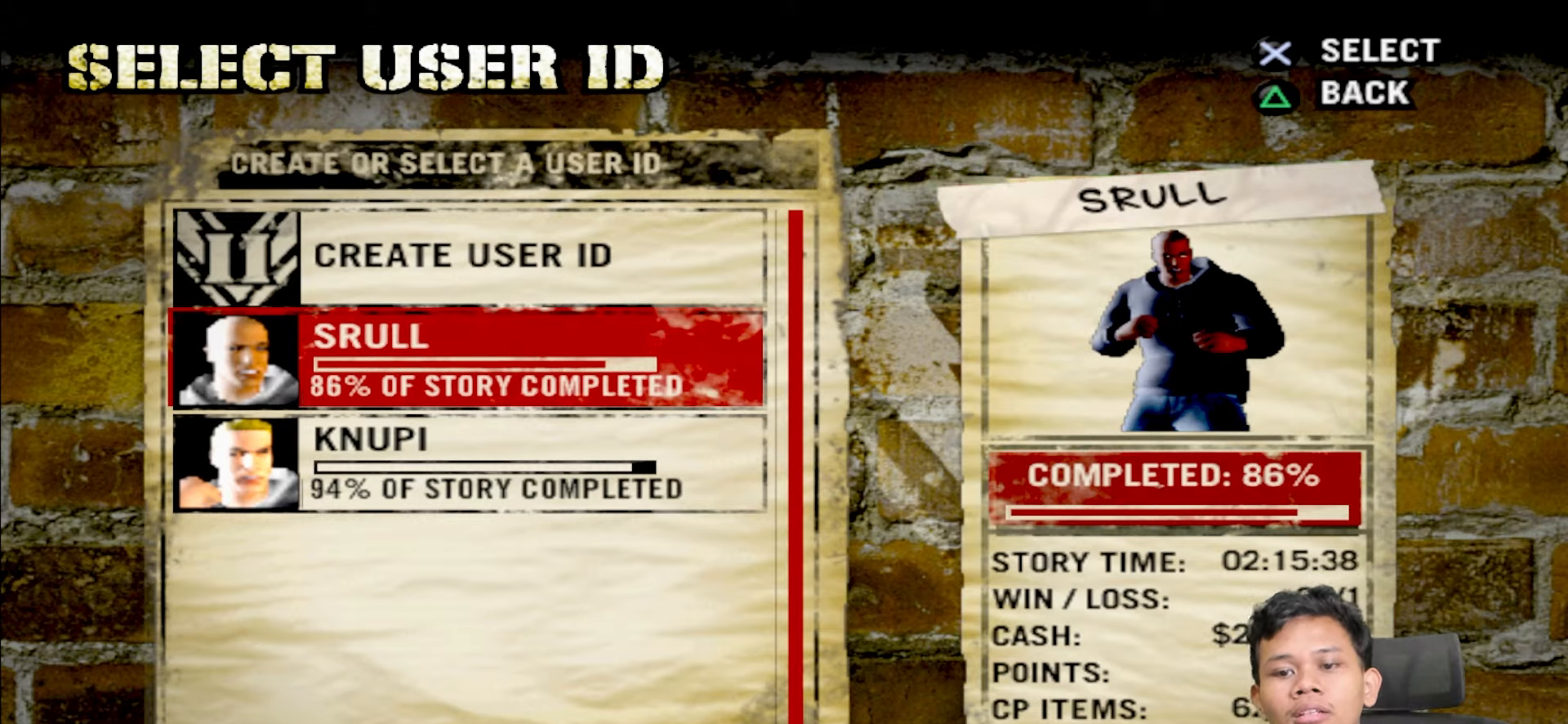
{"buttons": [], "left_stick": "center", "right_stick": "center", "events": [[83, "CROSS", "up"]]}